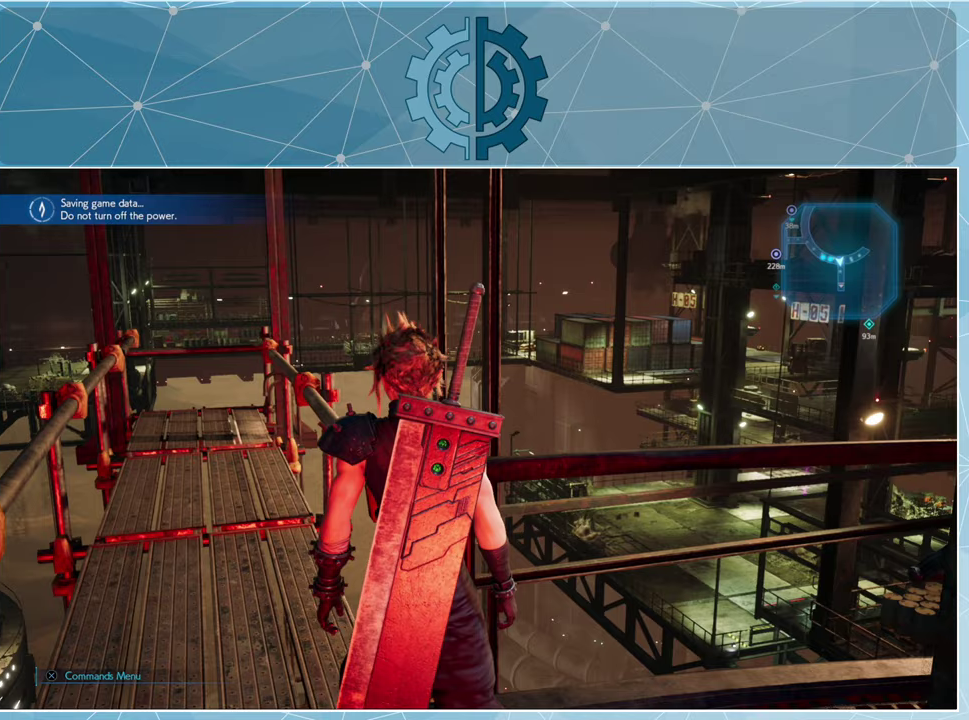
Gameplay with a controller (PlayStation layout); each line is a JSON object with the inputs held at the frame after it. "events" lists button and stick changes between this image and that frame as [ms after this image, input, new state], when the widget could be followed in between.
{"buttons": [], "left_stick": "up-left", "right_stick": "center", "events": [[100, "right_stick", "down"], [300, "left_stick", "up-left"], [433, "right_stick", "center"]]}
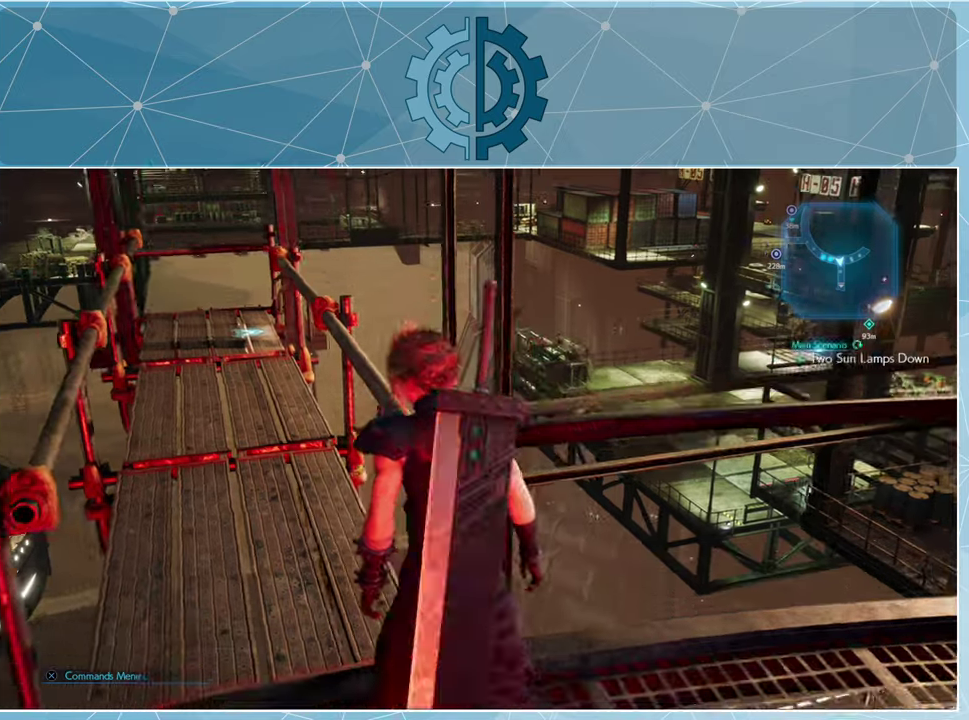
{"buttons": [], "left_stick": "up", "right_stick": "center", "events": [[300, "left_stick", "up"]]}
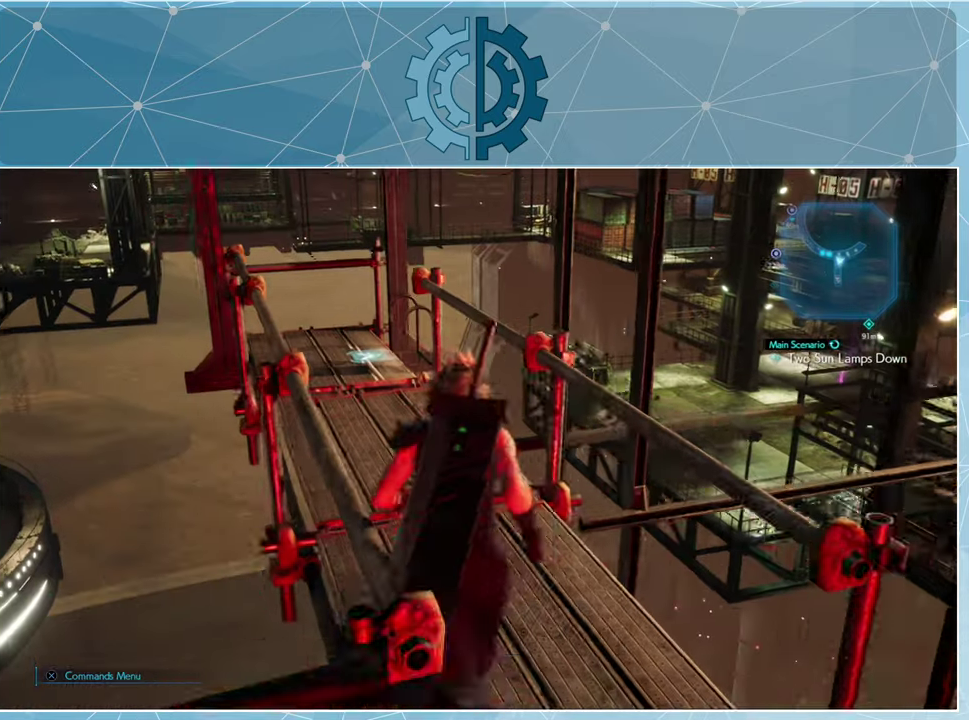
{"buttons": [], "left_stick": "center", "right_stick": "left", "events": [[33, "right_stick", "down"], [267, "right_stick", "center"], [300, "left_stick", "center"], [400, "right_stick", "left"]]}
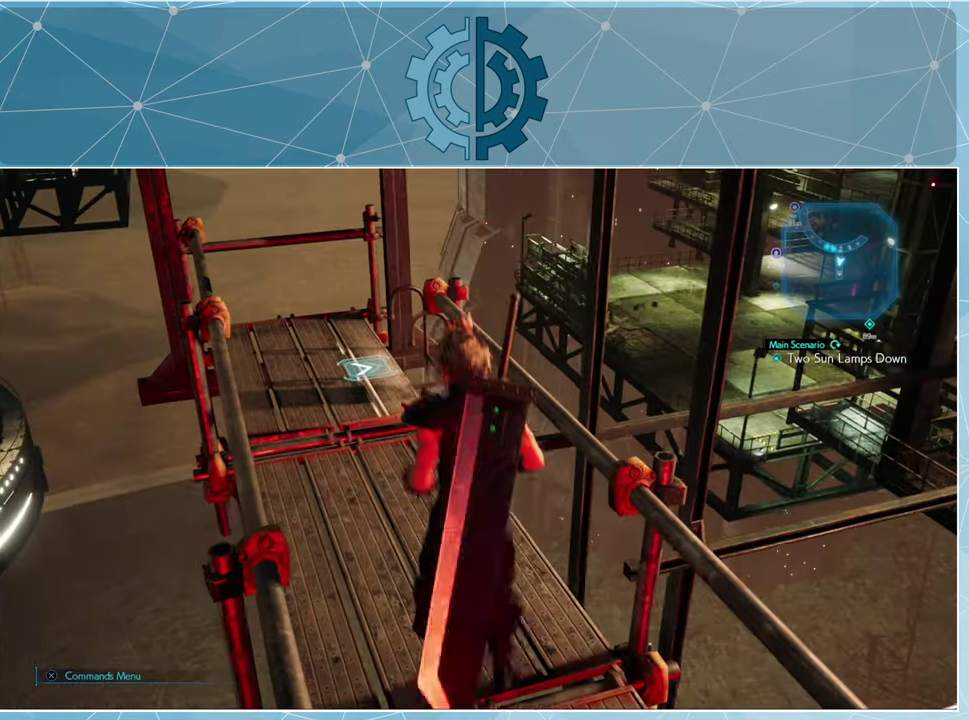
{"buttons": [], "left_stick": "down-left", "right_stick": "left", "events": [[233, "left_stick", "down-left"]]}
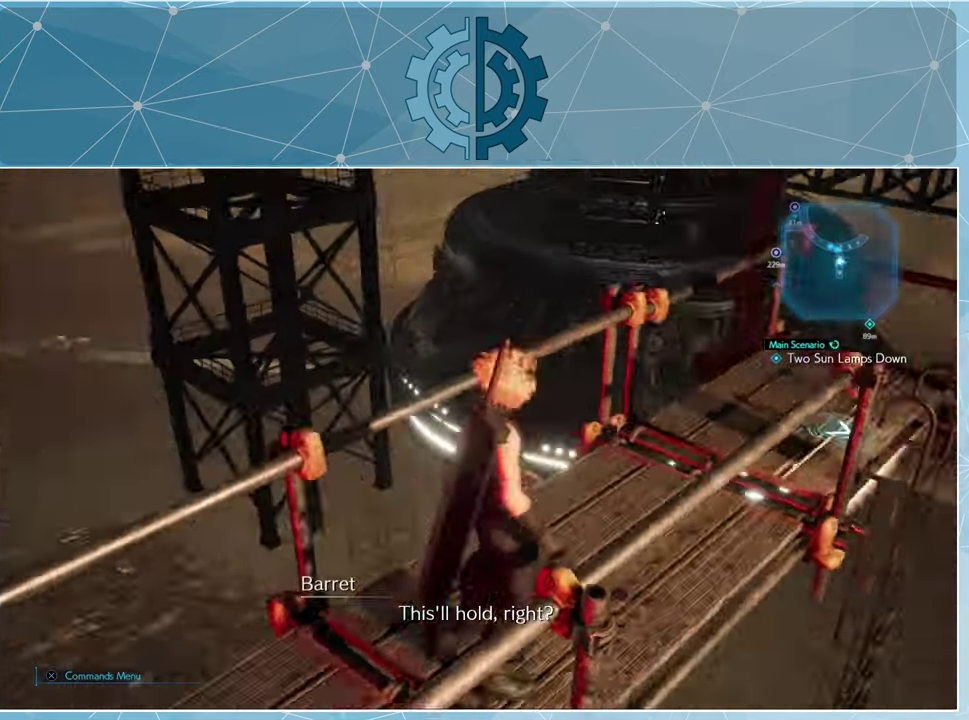
{"buttons": [], "left_stick": "center", "right_stick": "left", "events": [[33, "left_stick", "center"]]}
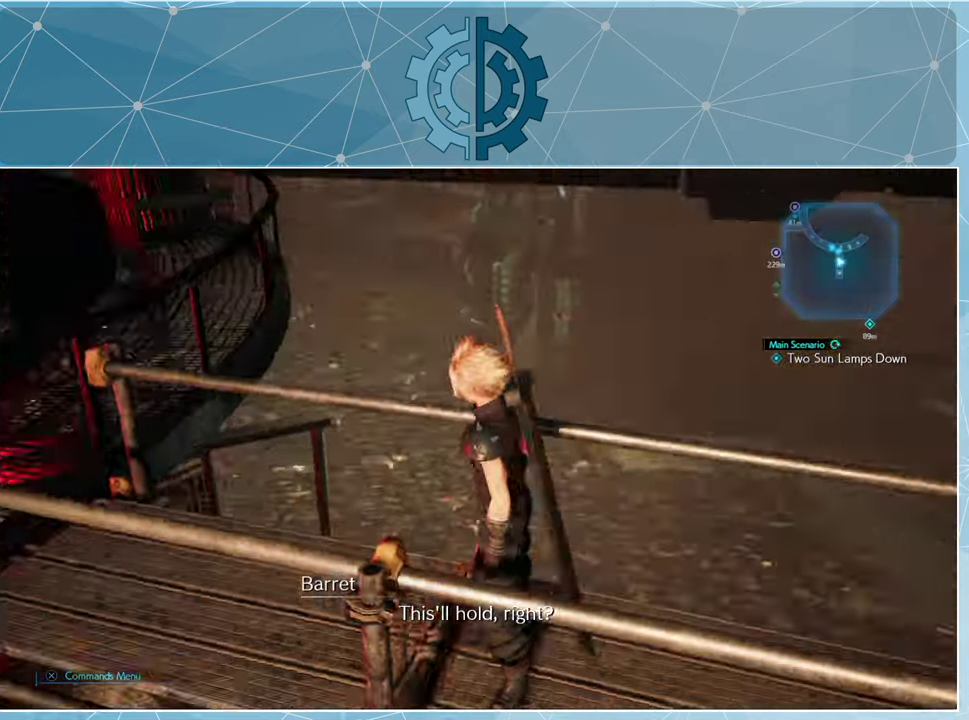
{"buttons": [], "left_stick": "center", "right_stick": "center", "events": [[333, "right_stick", "center"]]}
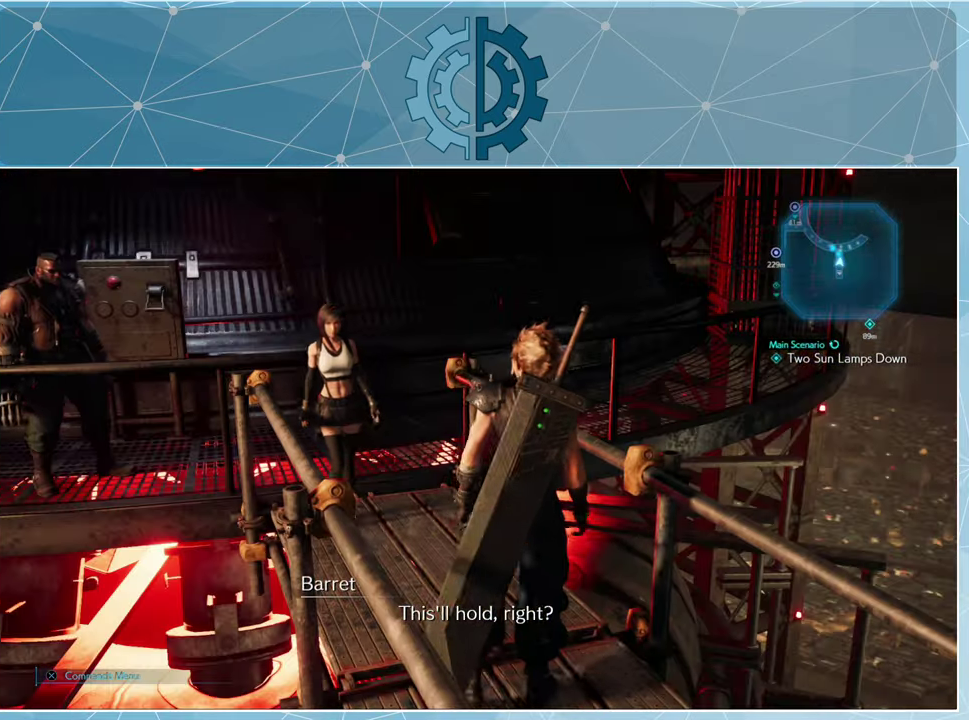
{"buttons": [], "left_stick": "center", "right_stick": "left", "events": [[400, "right_stick", "left"]]}
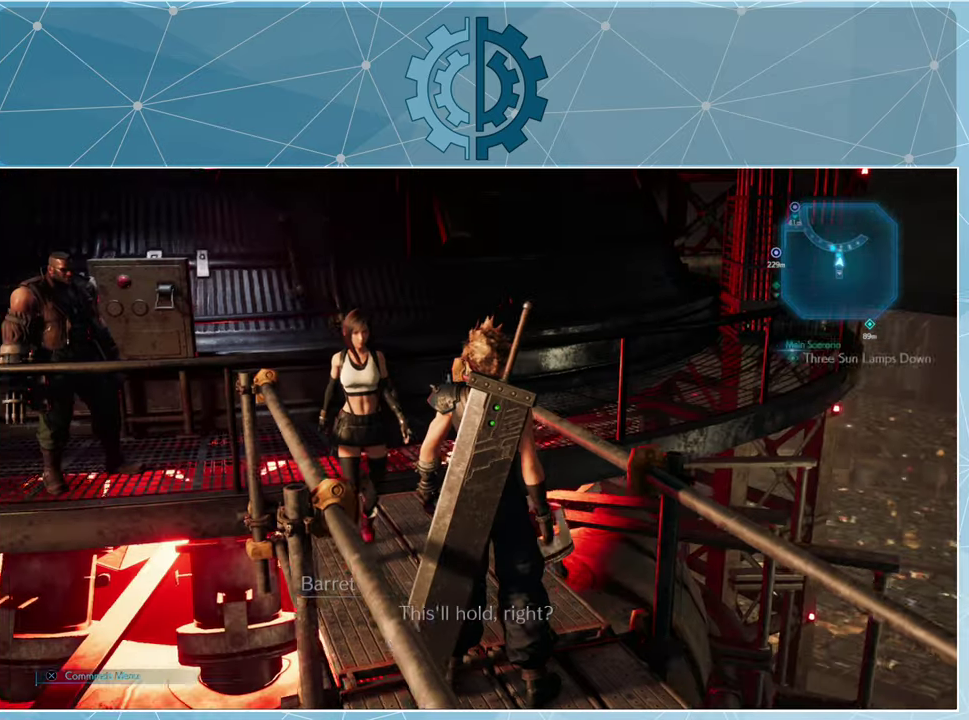
{"buttons": [], "left_stick": "center", "right_stick": "center", "events": [[167, "right_stick", "center"]]}
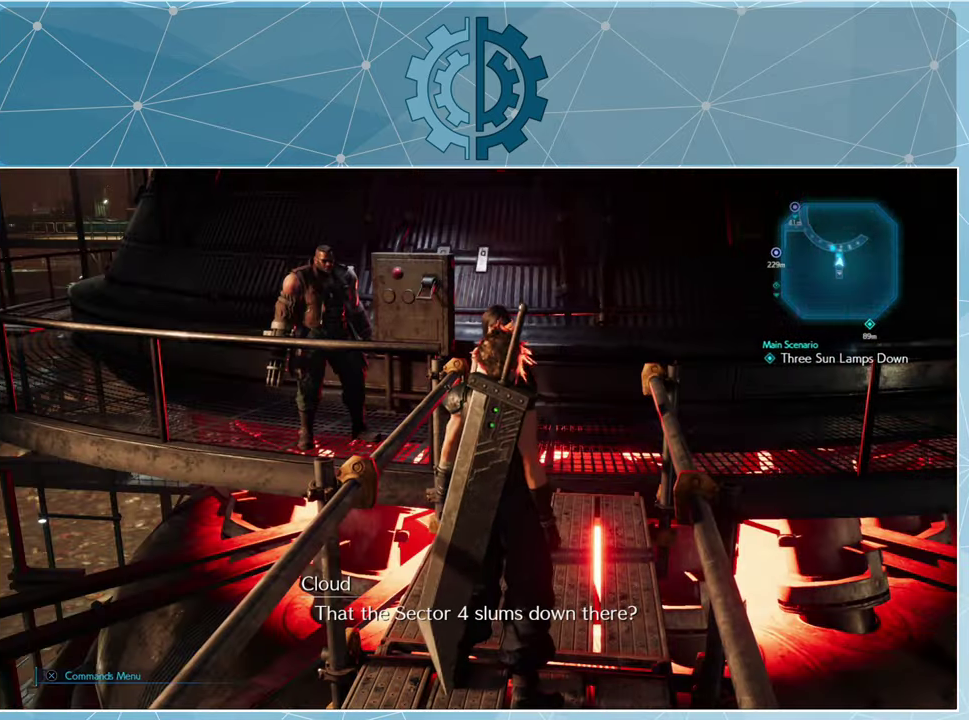
{"buttons": [], "left_stick": "center", "right_stick": "left", "events": [[367, "right_stick", "left"]]}
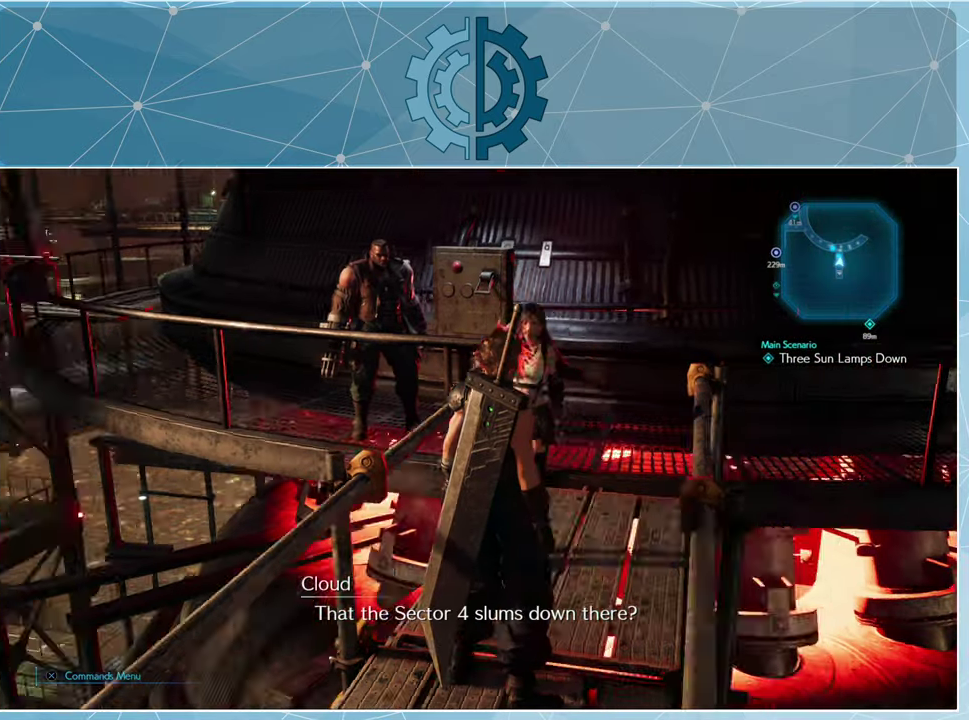
{"buttons": [], "left_stick": "left", "right_stick": "left", "events": [[33, "left_stick", "down-left"], [200, "left_stick", "left"]]}
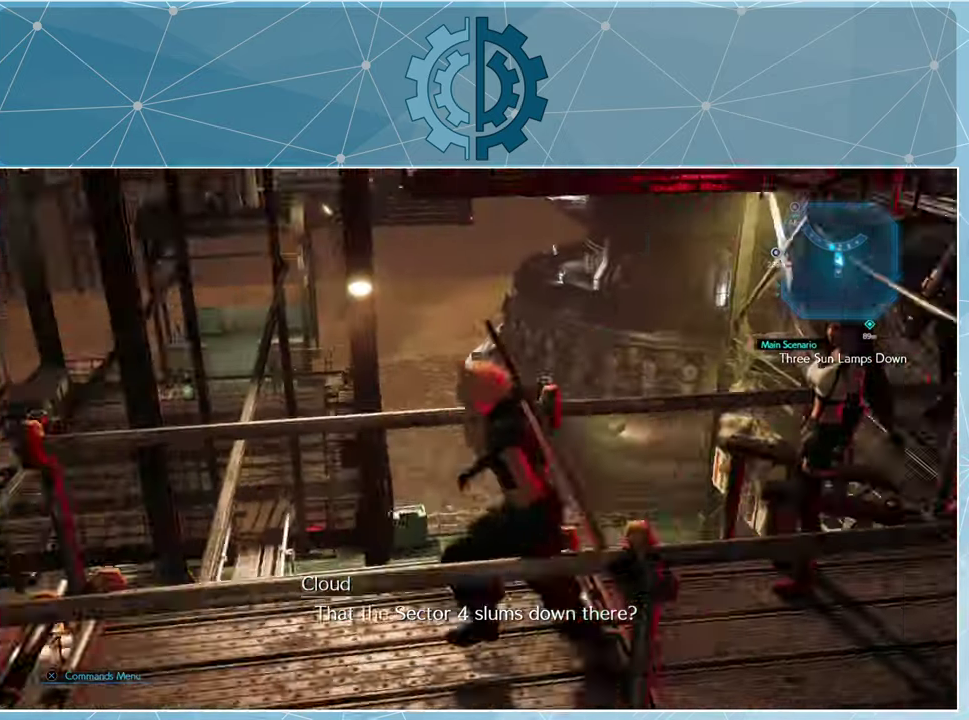
{"buttons": [], "left_stick": "up-left", "right_stick": "center", "events": [[300, "left_stick", "up-left"], [333, "right_stick", "center"]]}
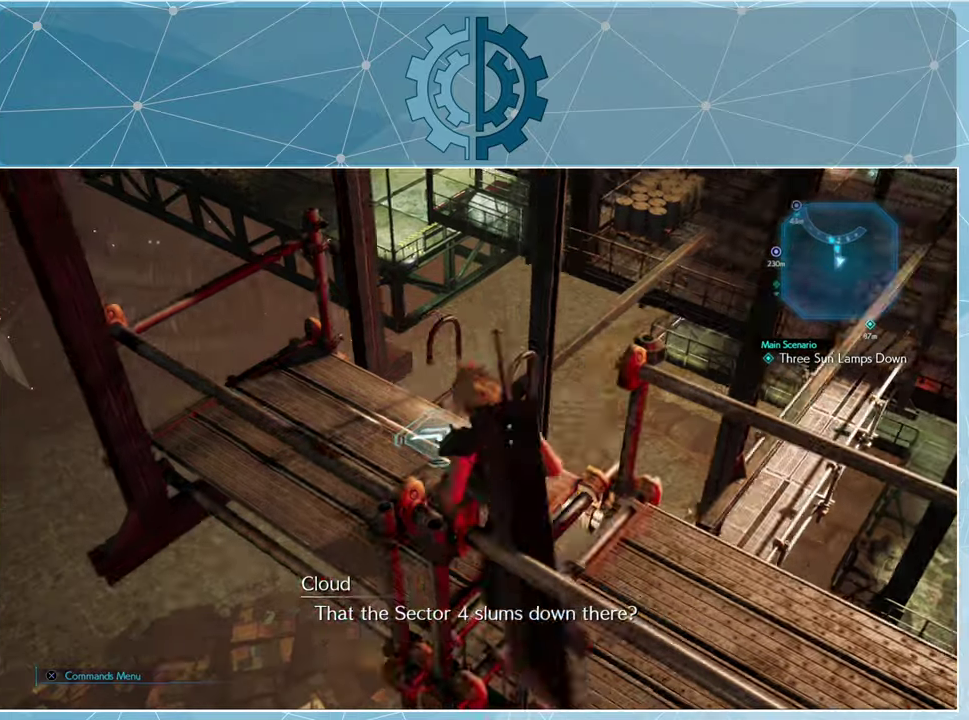
{"buttons": [], "left_stick": "center", "right_stick": "down-right", "events": [[66, "left_stick", "center"], [500, "right_stick", "down-right"]]}
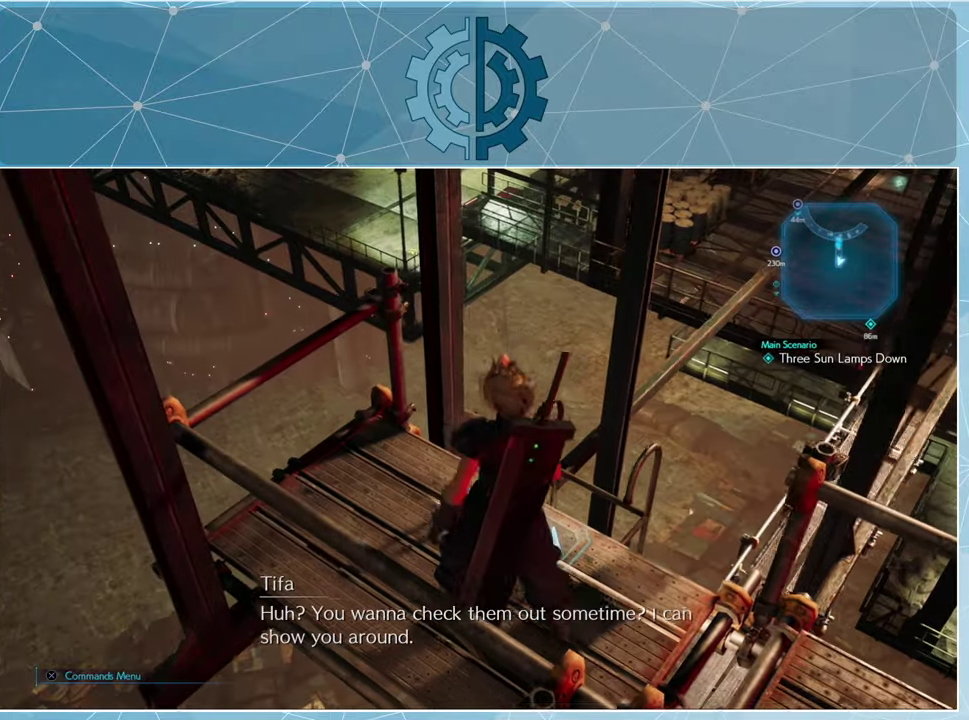
{"buttons": [], "left_stick": "up", "right_stick": "center", "events": [[333, "right_stick", "center"], [400, "left_stick", "up"]]}
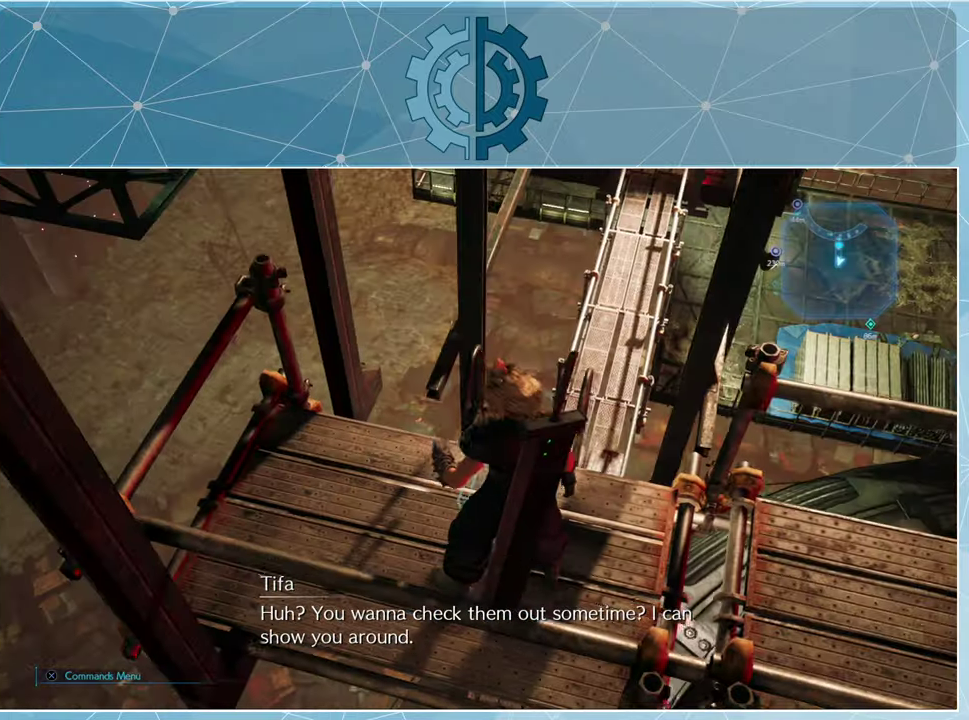
{"buttons": [], "left_stick": "up", "right_stick": "center", "events": []}
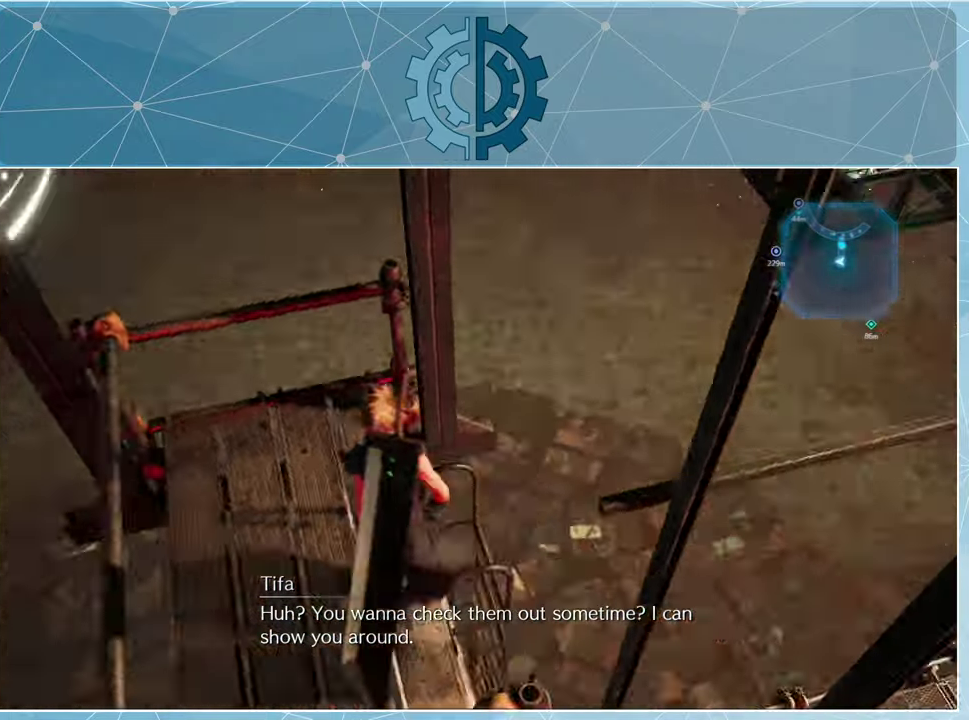
{"buttons": [], "left_stick": "center", "right_stick": "center", "events": [[33, "left_stick", "center"]]}
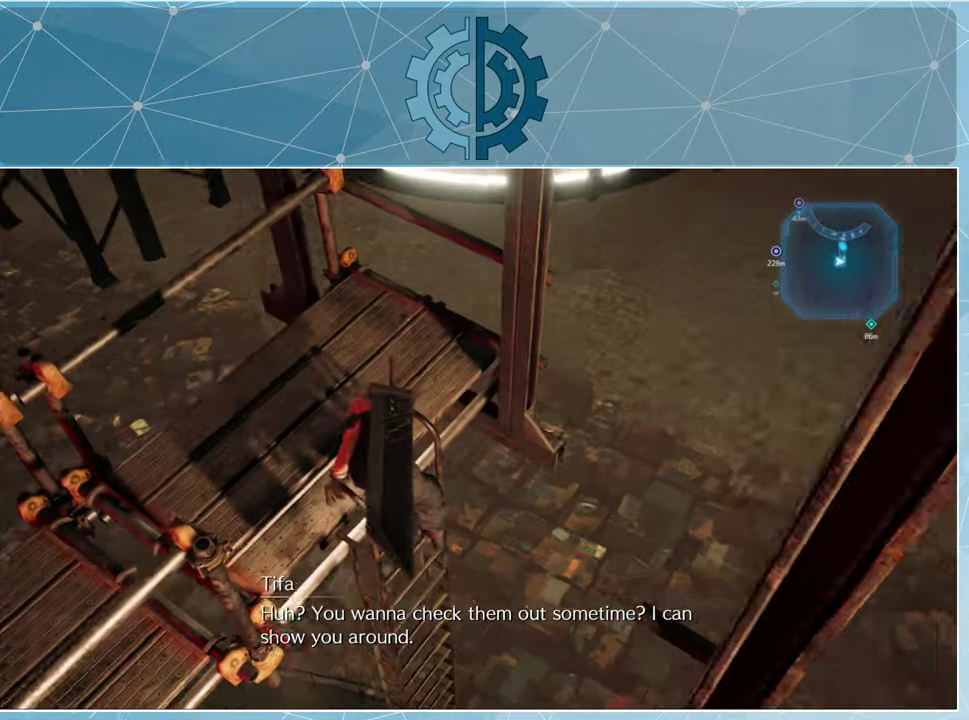
{"buttons": [], "left_stick": "down", "right_stick": "center", "events": [[166, "left_stick", "down"]]}
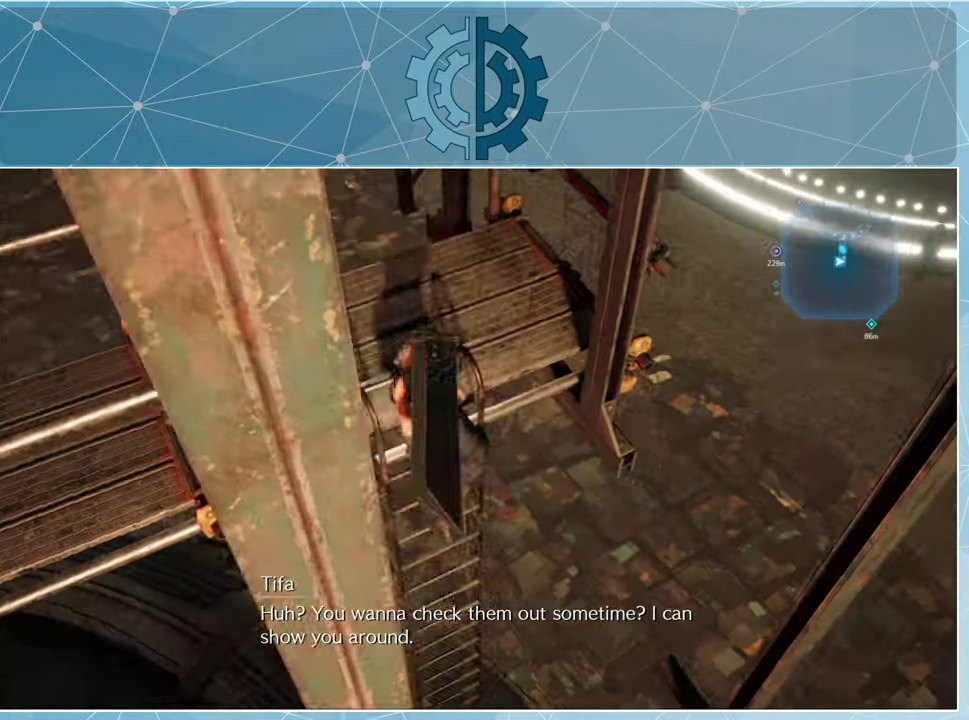
{"buttons": ["R1"], "left_stick": "down", "right_stick": "center", "events": [[366, "R1", "down"]]}
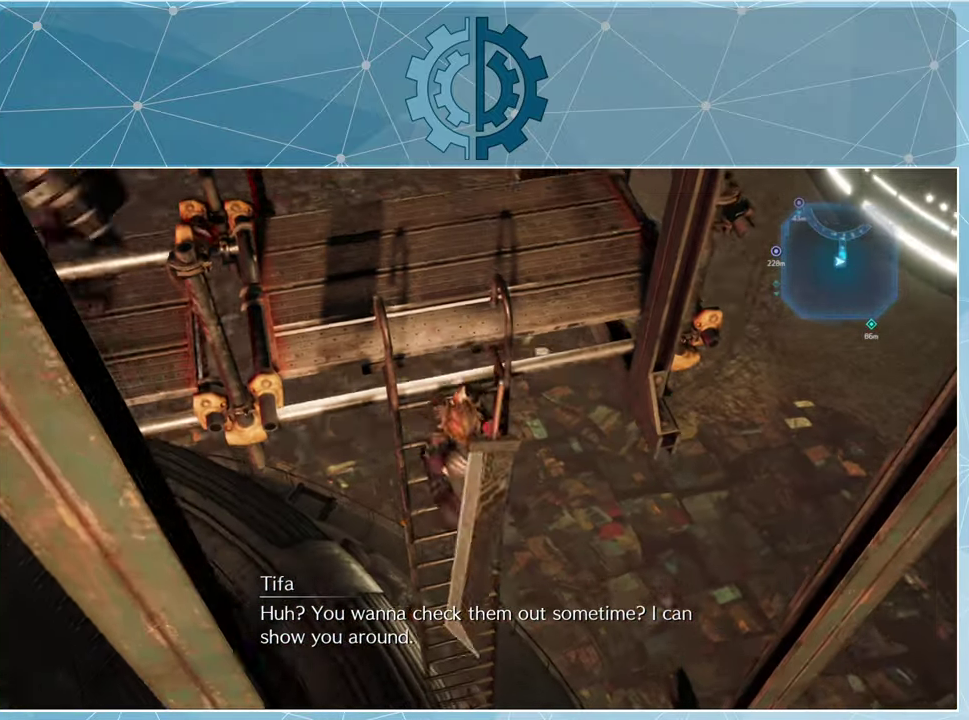
{"buttons": ["R1"], "left_stick": "down", "right_stick": "center", "events": []}
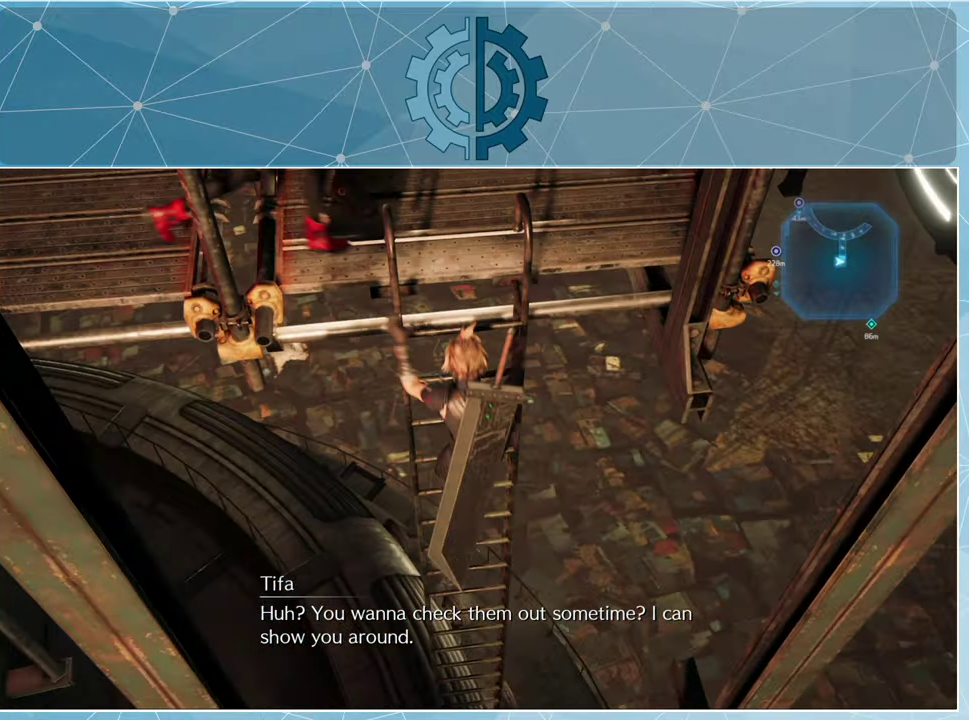
{"buttons": ["R1"], "left_stick": "down", "right_stick": "center", "events": []}
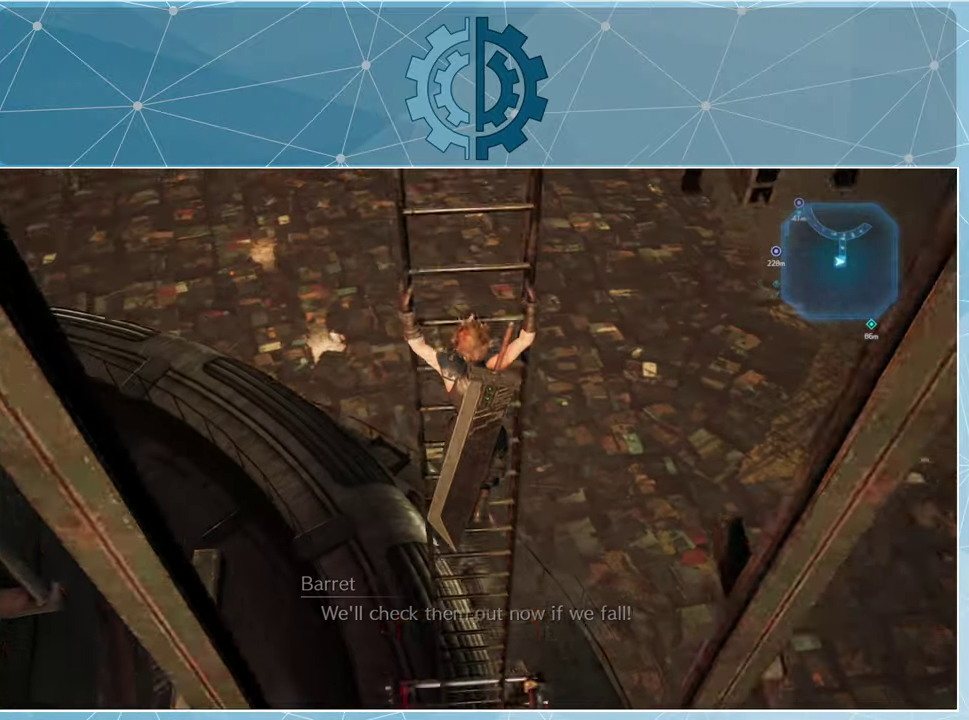
{"buttons": ["R1"], "left_stick": "down", "right_stick": "center", "events": []}
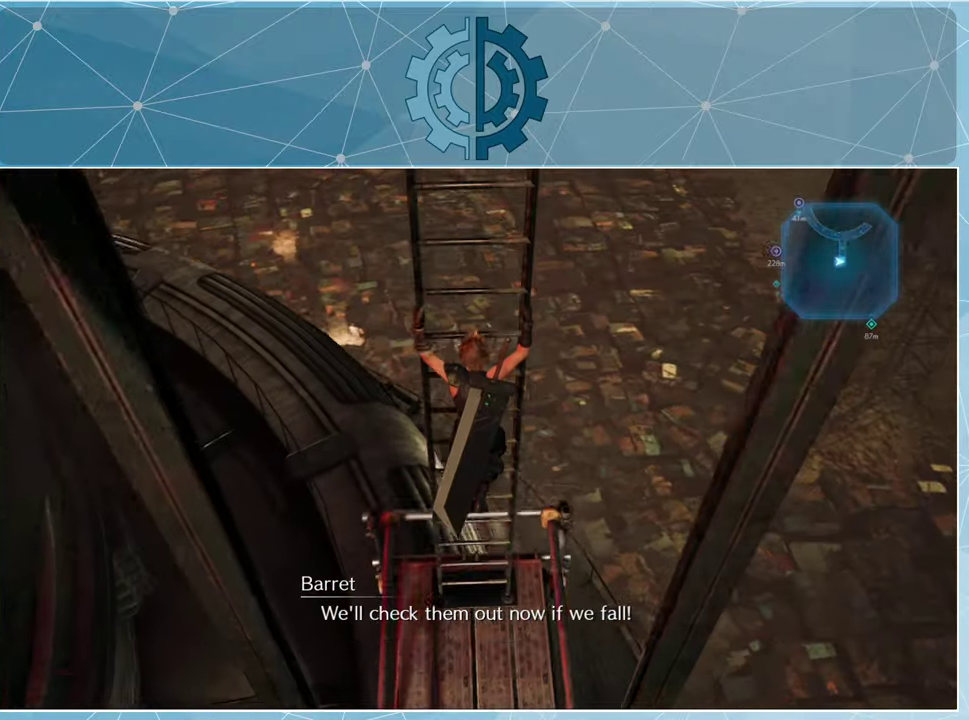
{"buttons": [], "left_stick": "center", "right_stick": "center", "events": [[433, "R1", "up"], [500, "left_stick", "center"]]}
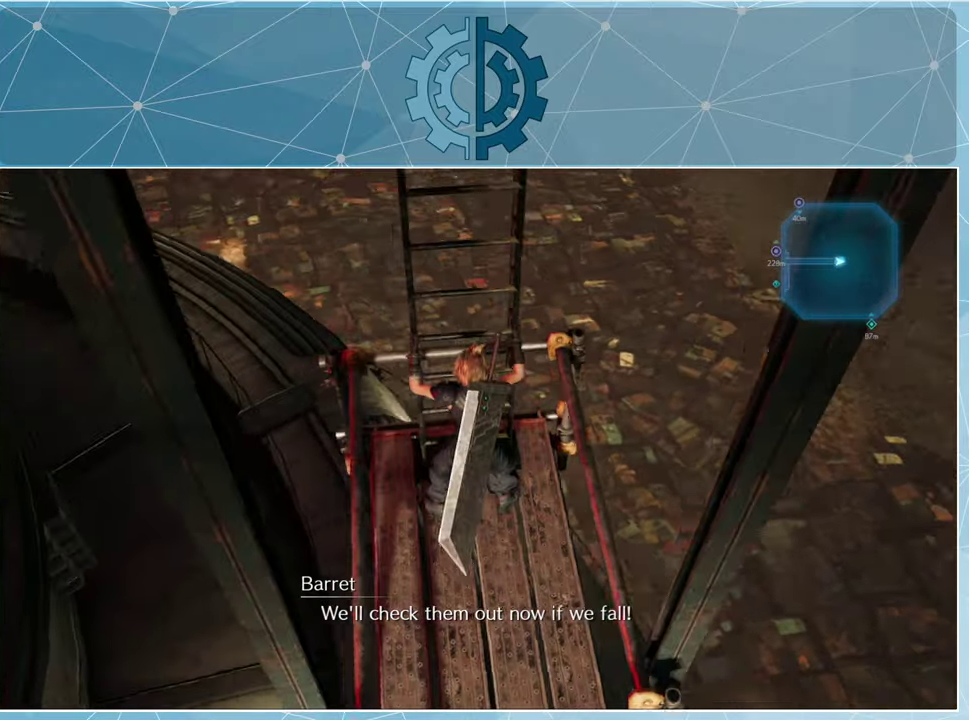
{"buttons": [], "left_stick": "center", "right_stick": "center", "events": []}
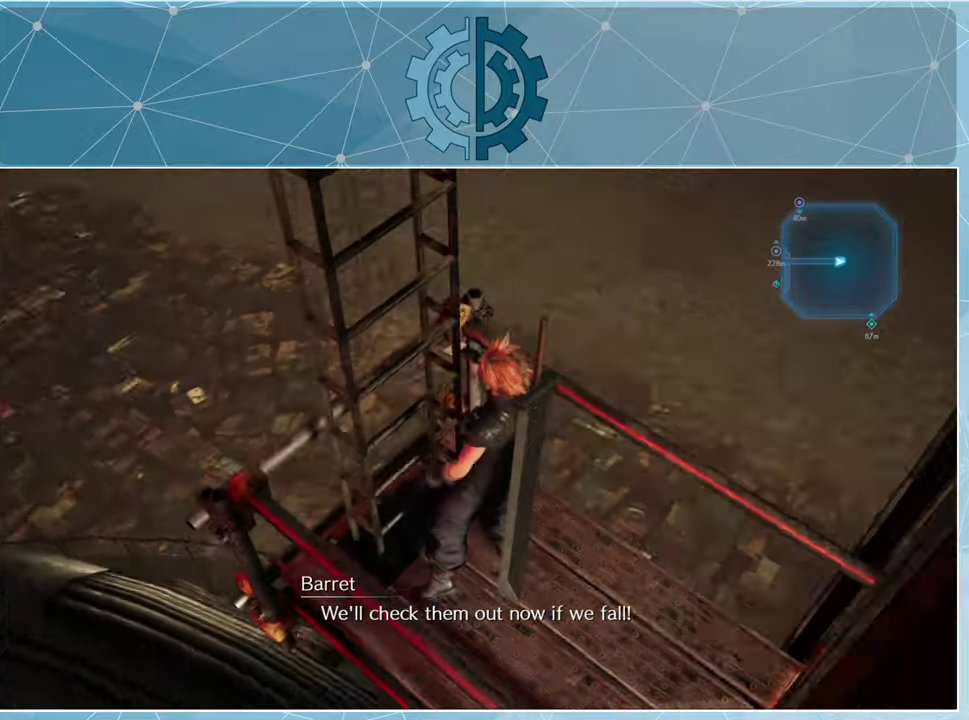
{"buttons": [], "left_stick": "center", "right_stick": "up-right", "events": [[234, "right_stick", "up-right"]]}
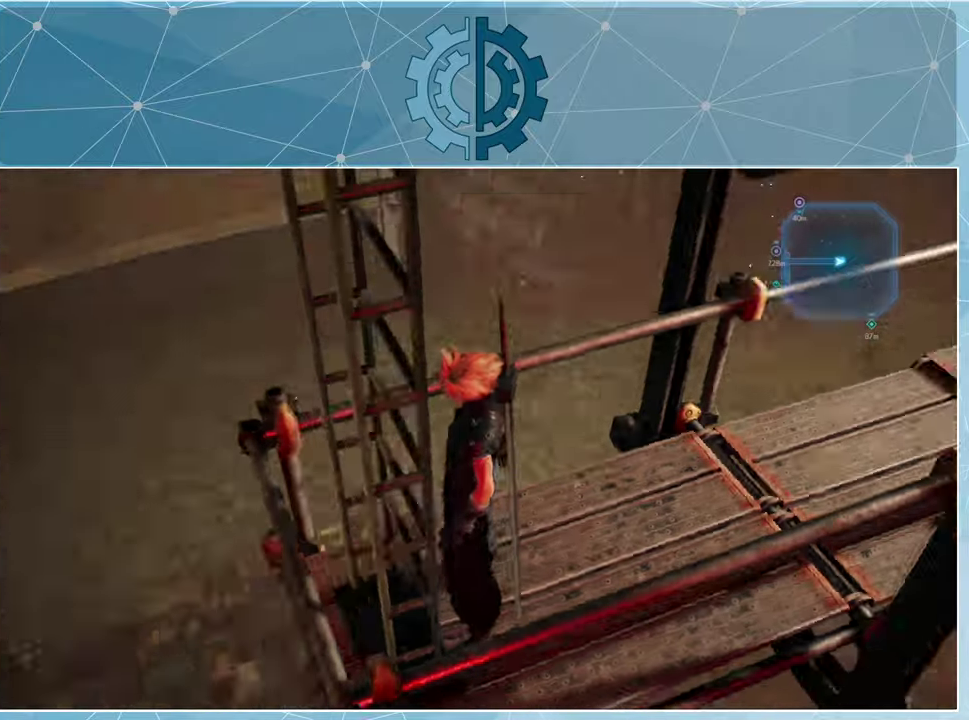
{"buttons": [], "left_stick": "up", "right_stick": "center", "events": [[67, "left_stick", "up-right"], [334, "left_stick", "up"], [400, "right_stick", "center"]]}
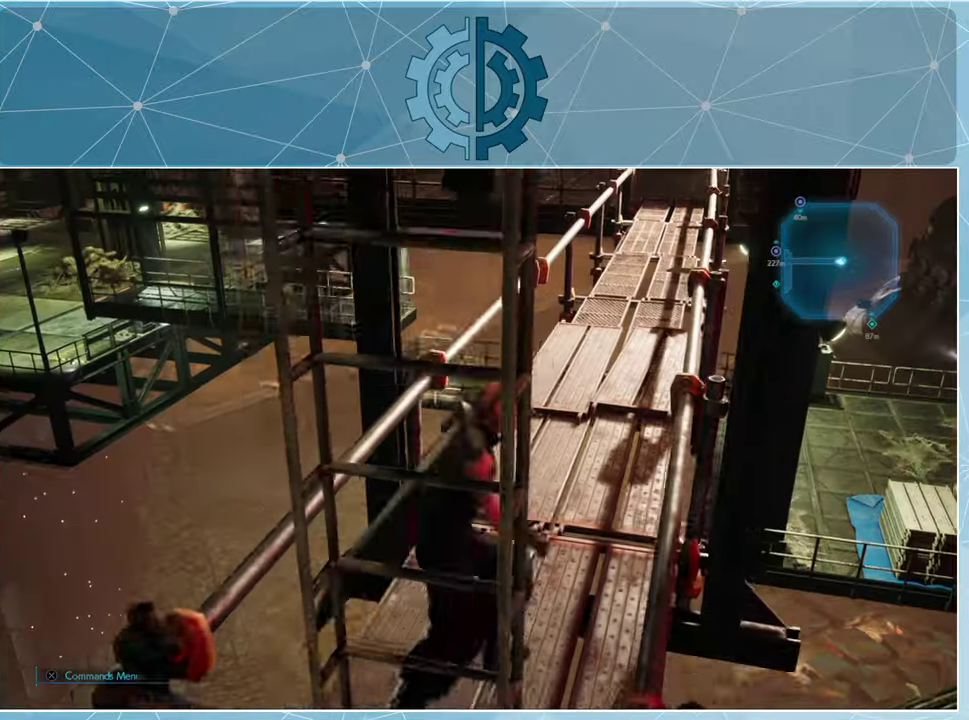
{"buttons": [], "left_stick": "up", "right_stick": "up", "events": [[334, "right_stick", "up"]]}
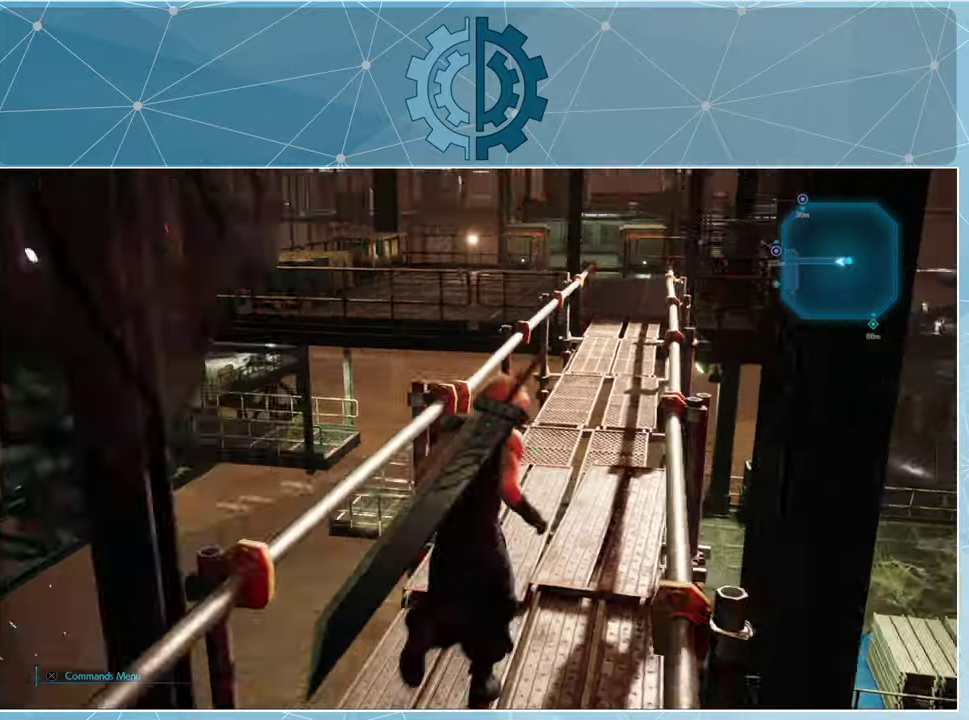
{"buttons": [], "left_stick": "up", "right_stick": "center", "events": [[34, "right_stick", "center"]]}
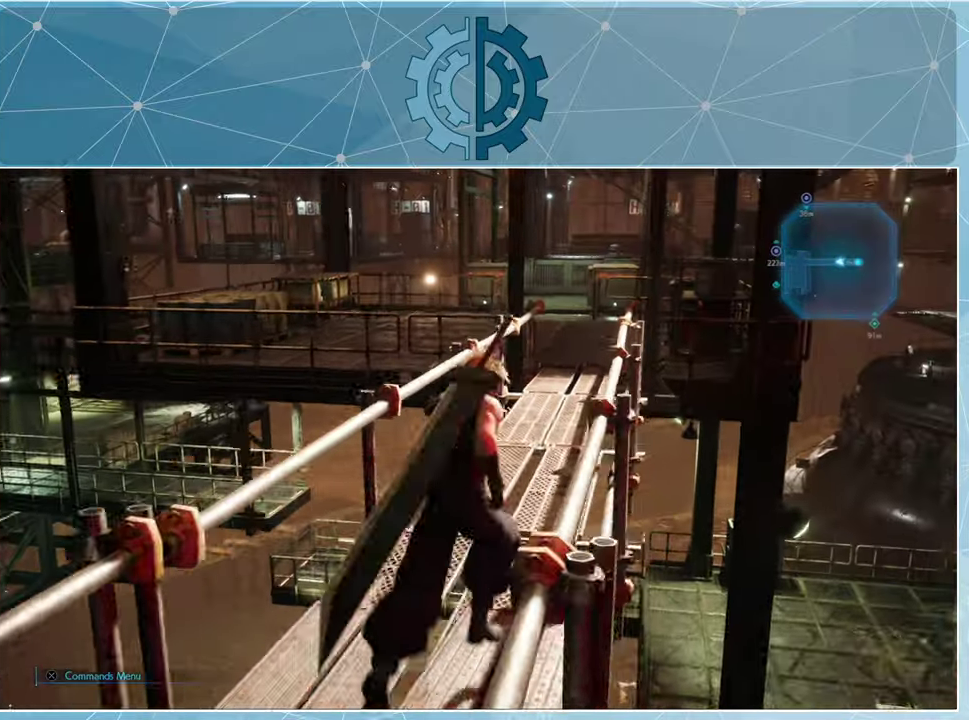
{"buttons": [], "left_stick": "up", "right_stick": "center", "events": [[267, "right_stick", "right"], [467, "right_stick", "center"]]}
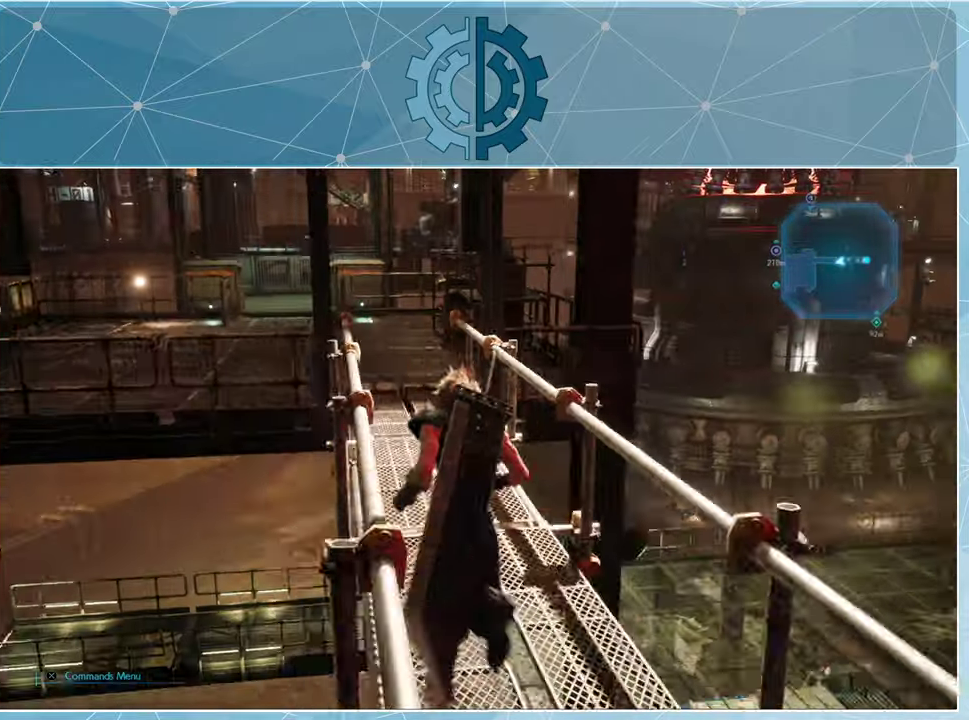
{"buttons": [], "left_stick": "center", "right_stick": "center", "events": [[400, "left_stick", "center"]]}
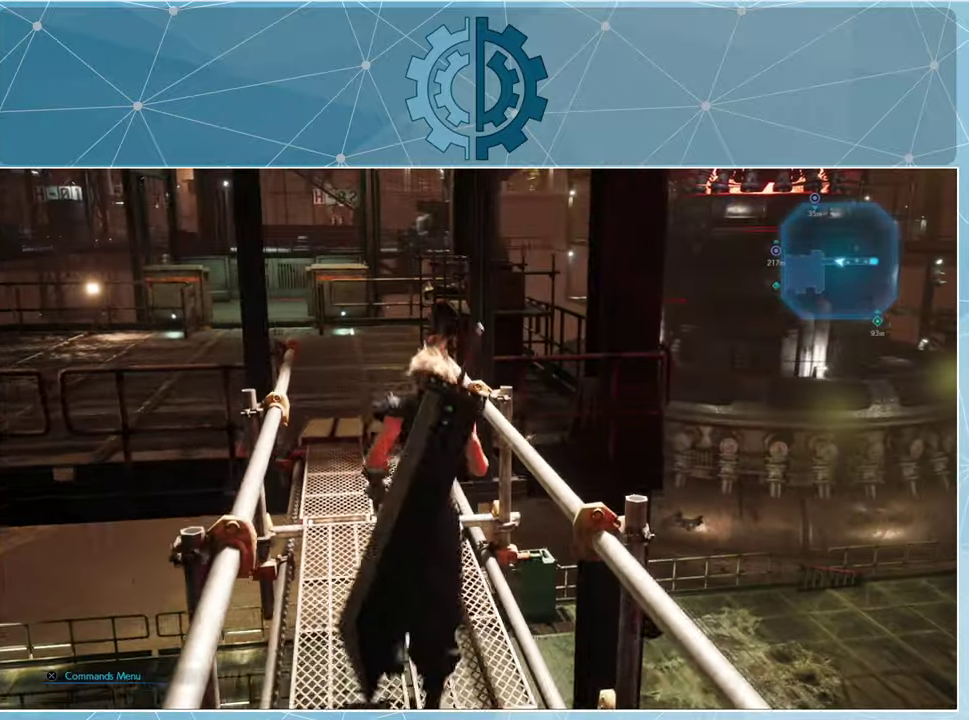
{"buttons": [], "left_stick": "up", "right_stick": "center", "events": [[100, "left_stick", "up"]]}